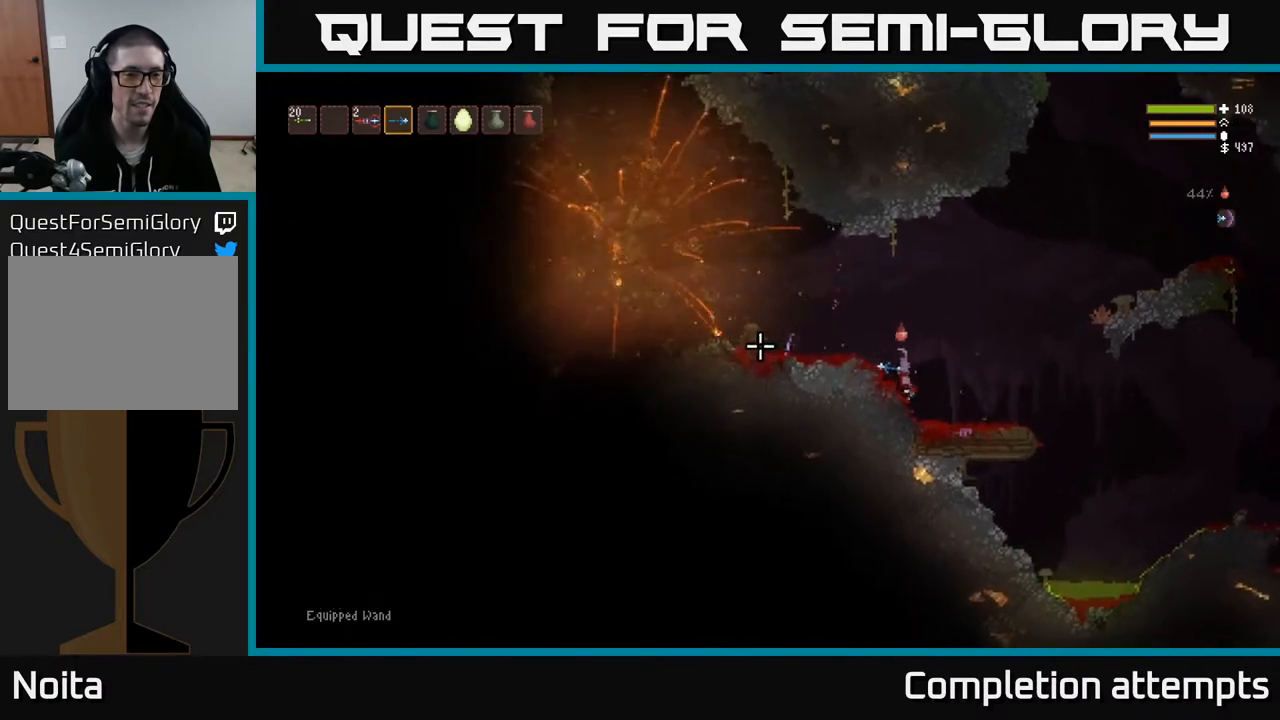
Gameplay with a controller (Xbox layout); each line is a JSON object with the inputs held at the frame after it. "events" lists button and stick changes between this image and that frame as [ms after this image, input, new state], when the widget could be followed in between.
{"buttons": [], "left_stick": "left", "right_stick": "left", "events": [[167, "L2", "up"]]}
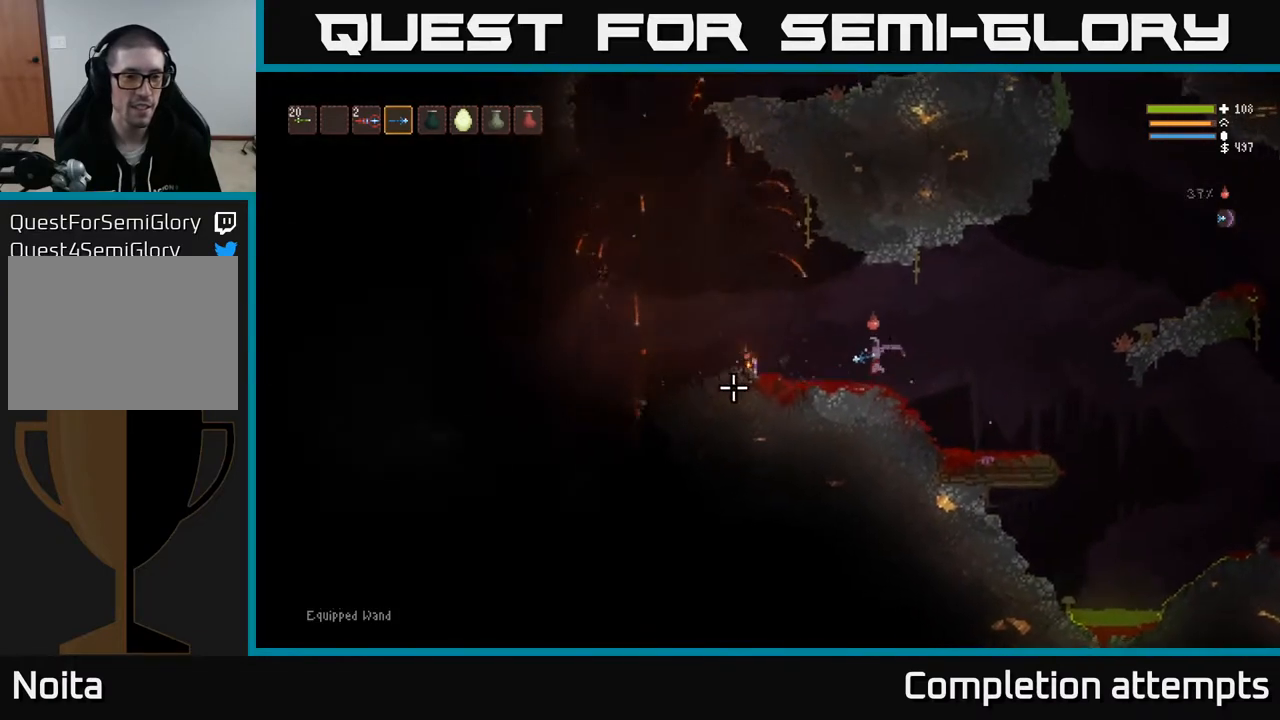
{"buttons": [], "left_stick": "left", "right_stick": "left", "events": [[300, "L2", "down"], [483, "L2", "up"]]}
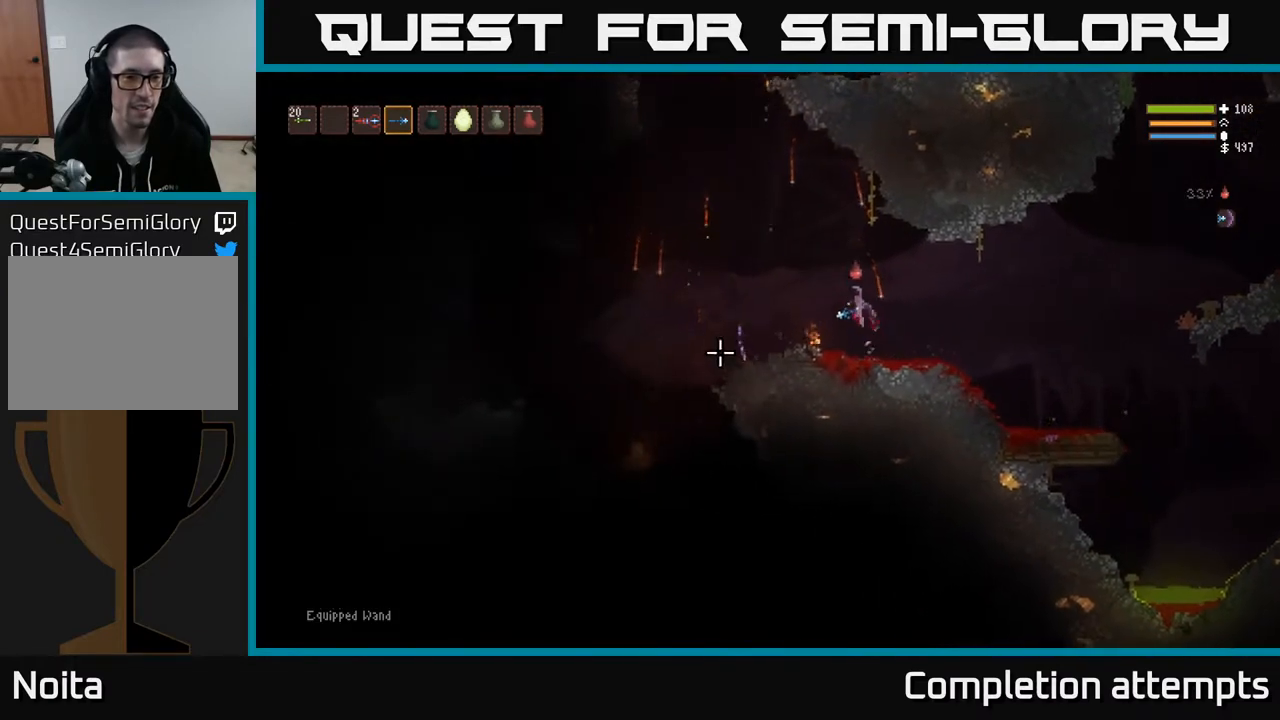
{"buttons": ["L2"], "left_stick": "left", "right_stick": "down-left", "events": [[67, "right_stick", "down-left"], [233, "L2", "down"]]}
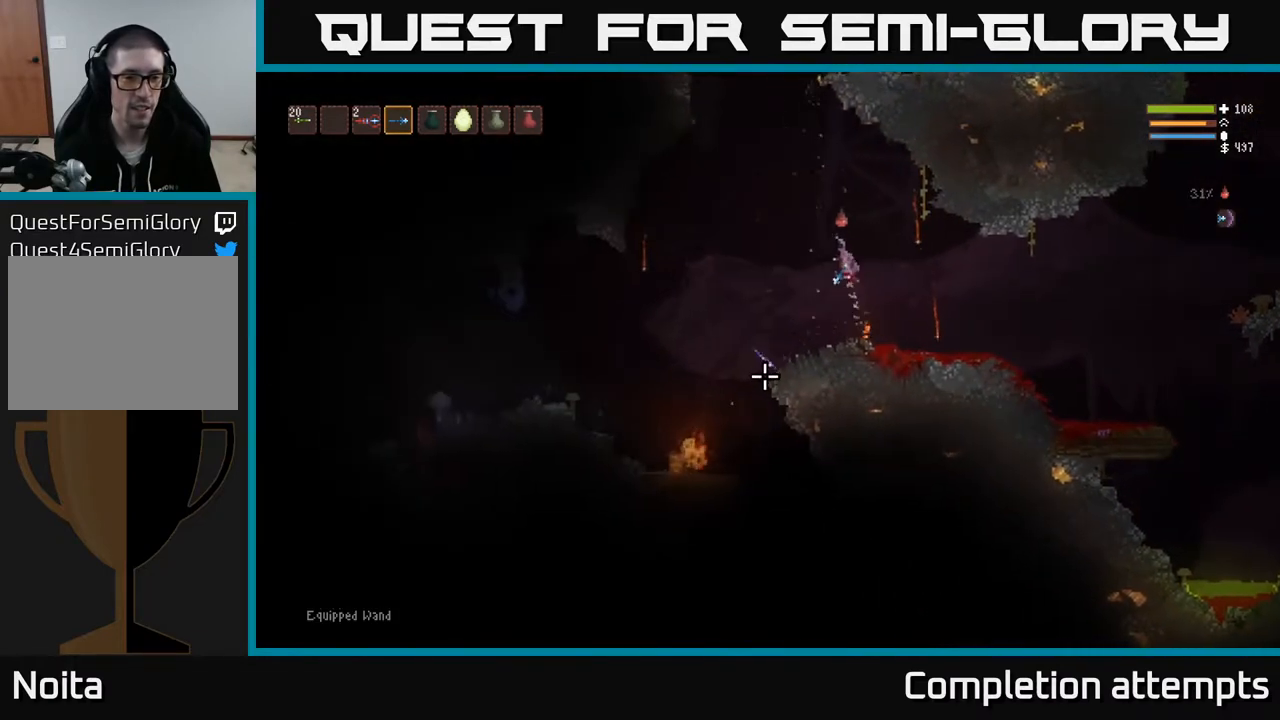
{"buttons": ["L2"], "left_stick": "center", "right_stick": "down-left", "events": [[33, "L2", "up"], [33, "R2", "down"], [117, "R2", "up"], [267, "left_stick", "center"], [483, "L2", "down"]]}
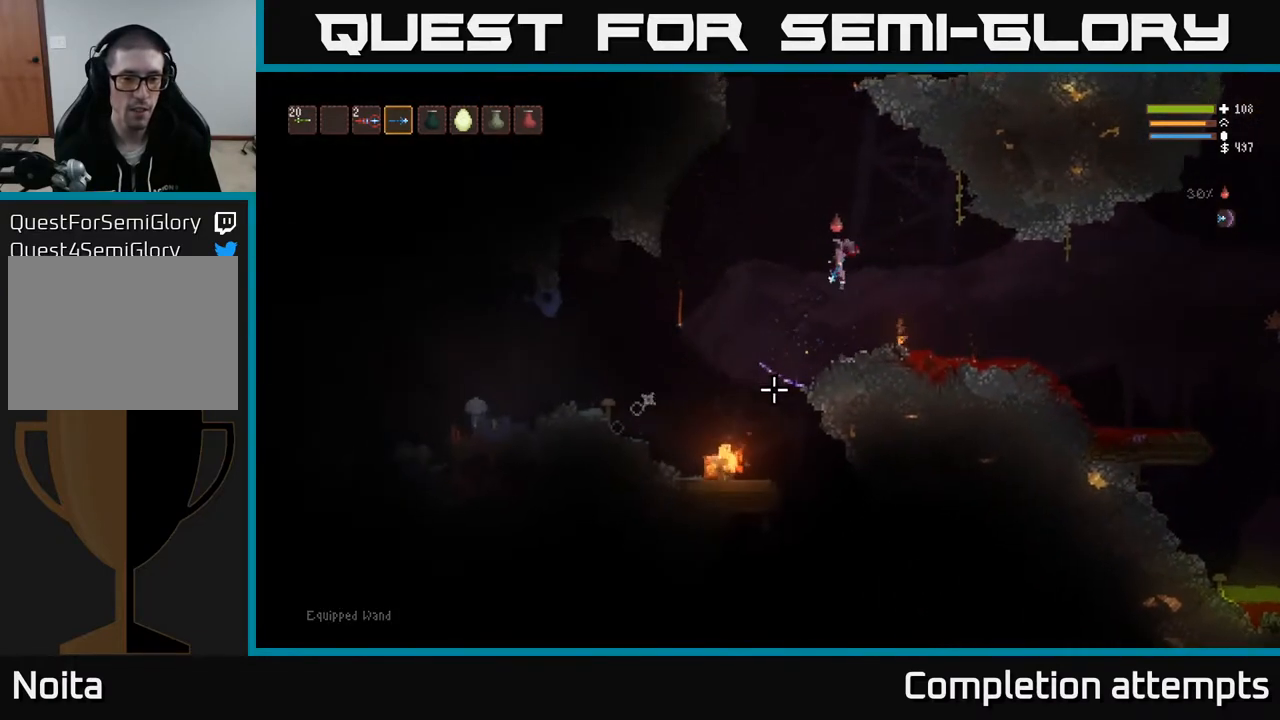
{"buttons": ["L2"], "left_stick": "right", "right_stick": "down-left", "events": [[50, "R2", "down"], [133, "R2", "up"], [167, "left_stick", "right"]]}
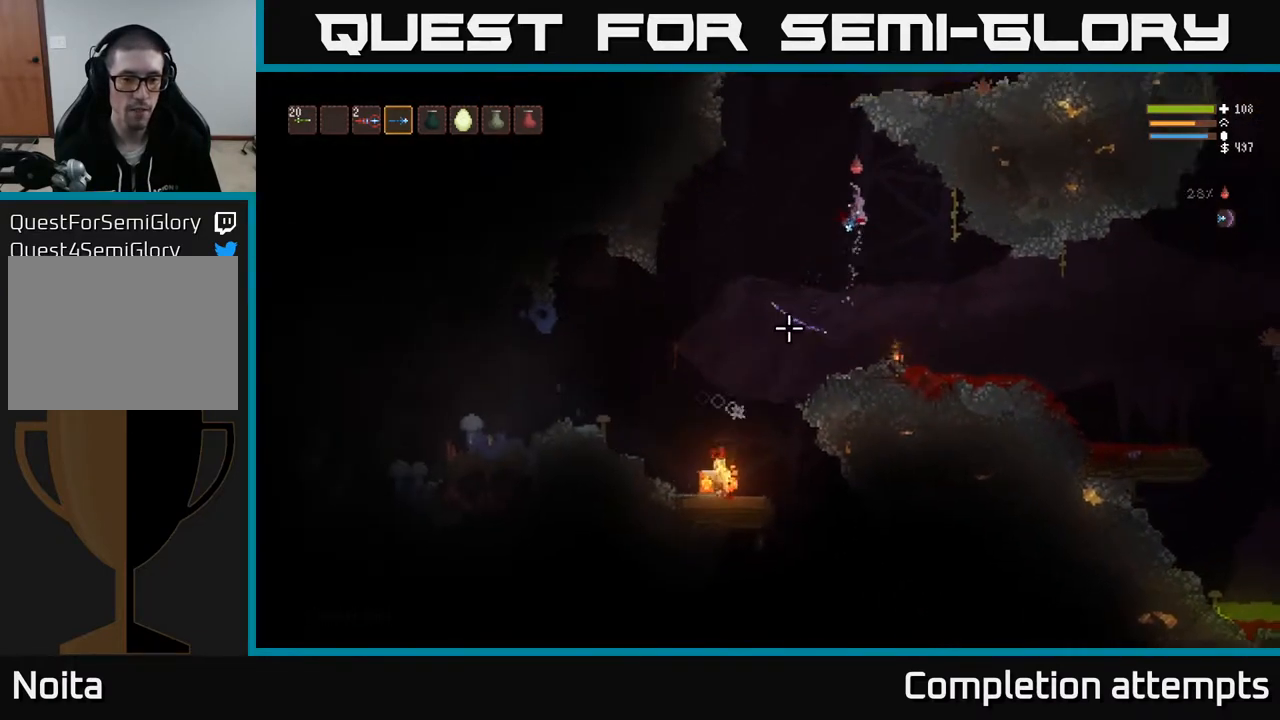
{"buttons": [], "left_stick": "center", "right_stick": "down-left", "events": [[17, "left_stick", "center"], [67, "left_stick", "left"], [267, "L2", "up"], [350, "R2", "down"], [350, "left_stick", "center"], [450, "R2", "up"]]}
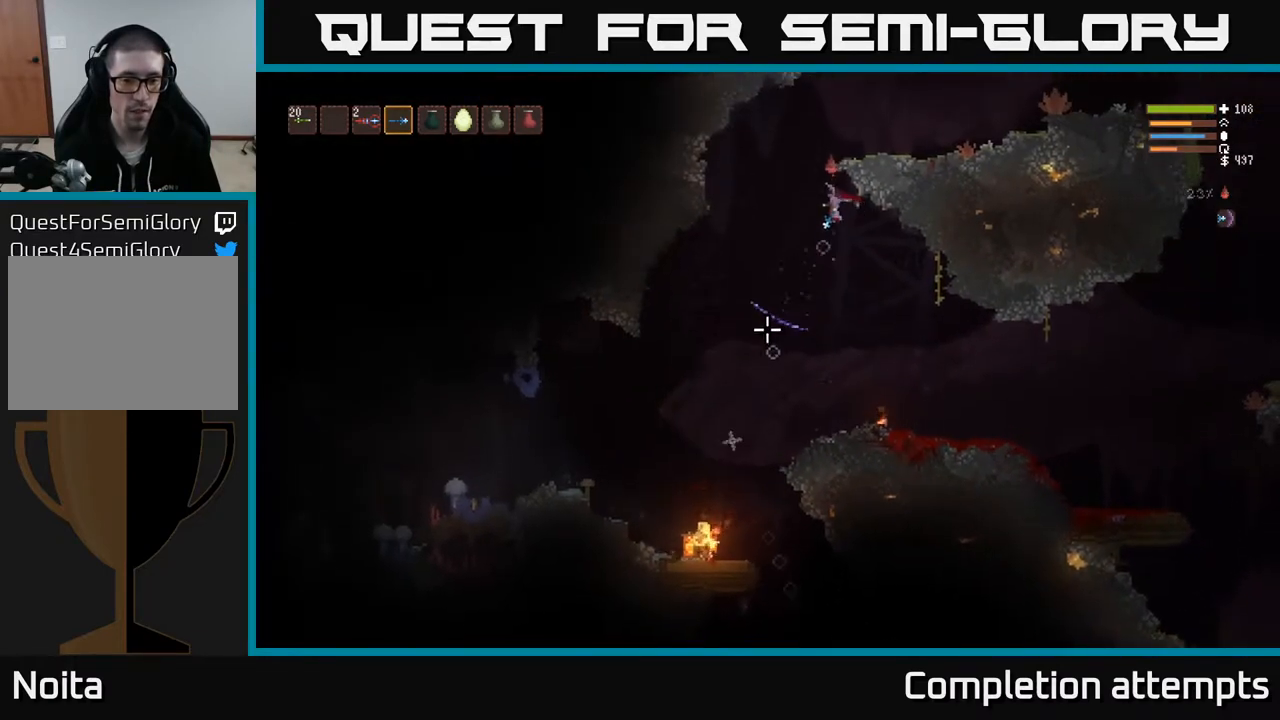
{"buttons": ["L2"], "left_stick": "center", "right_stick": "down-left", "events": [[417, "L2", "down"]]}
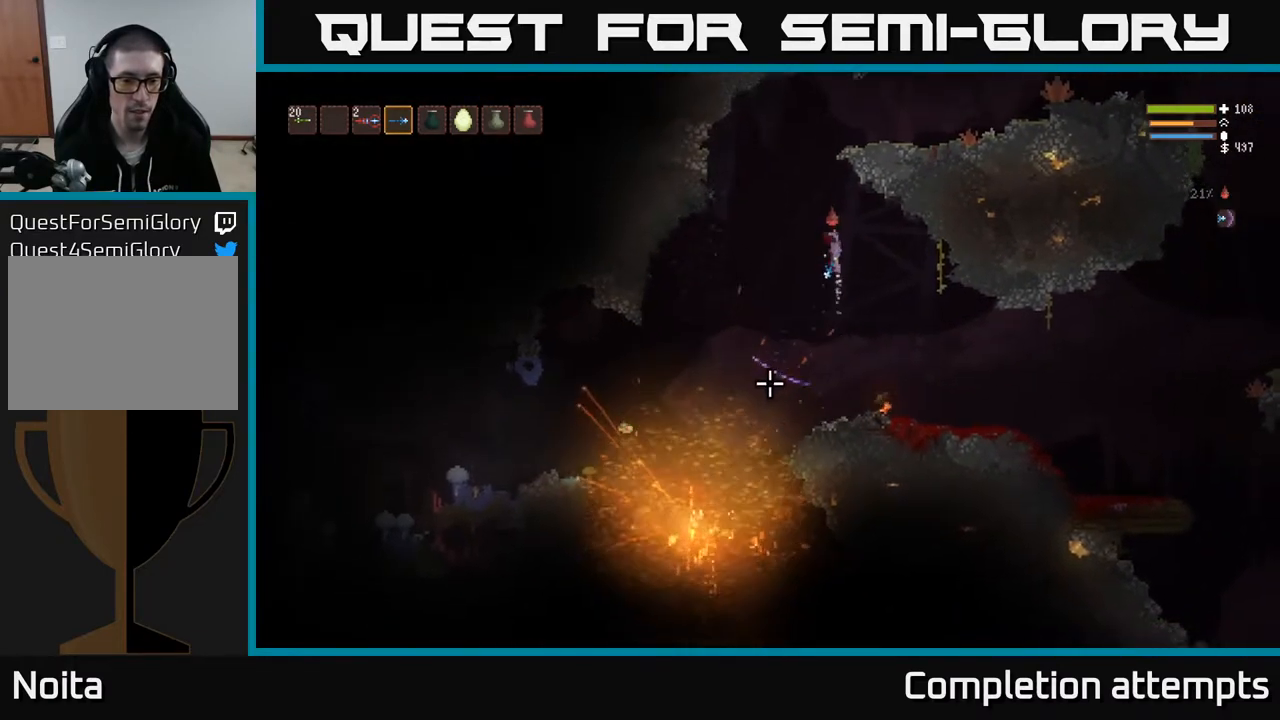
{"buttons": [], "left_stick": "center", "right_stick": "down-left", "events": [[67, "L2", "up"]]}
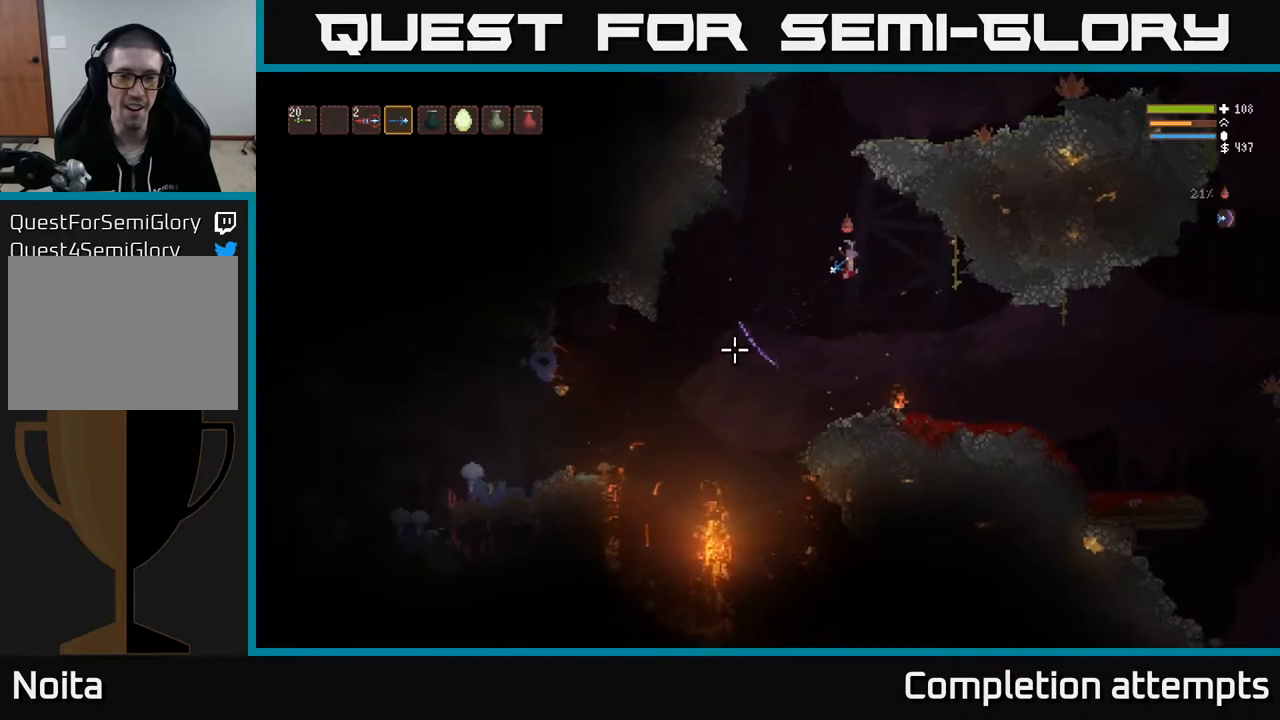
{"buttons": [], "left_stick": "left", "right_stick": "down-left", "events": [[250, "left_stick", "left"]]}
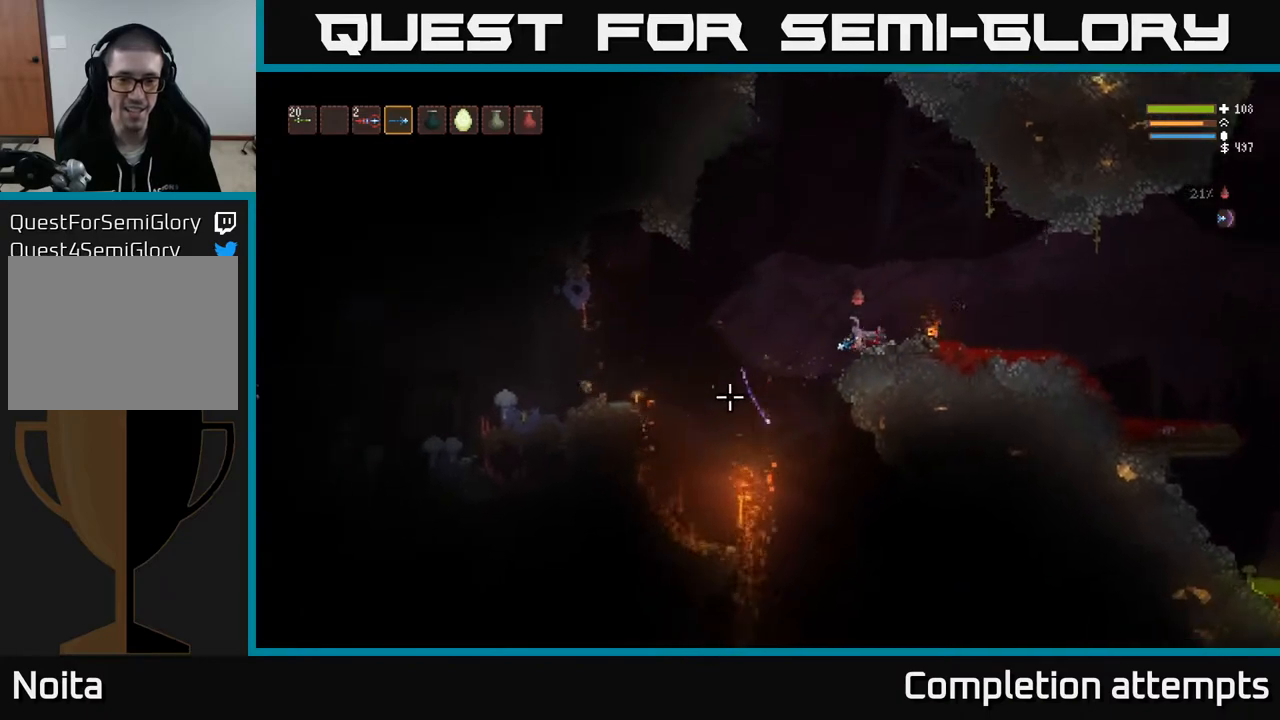
{"buttons": [], "left_stick": "left", "right_stick": "down-left", "events": [[50, "L2", "down"], [167, "L2", "up"]]}
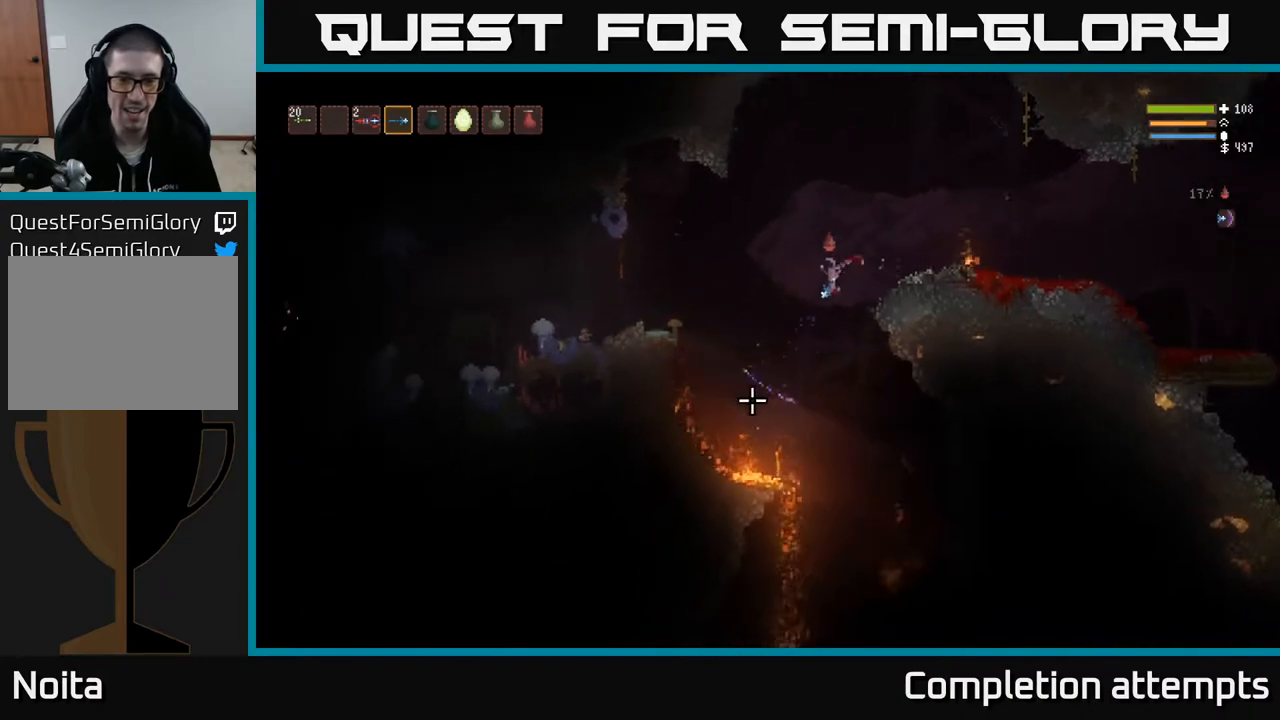
{"buttons": ["L2"], "left_stick": "right", "right_stick": "down-left", "events": [[333, "left_stick", "center"], [450, "L2", "down"], [450, "left_stick", "right"]]}
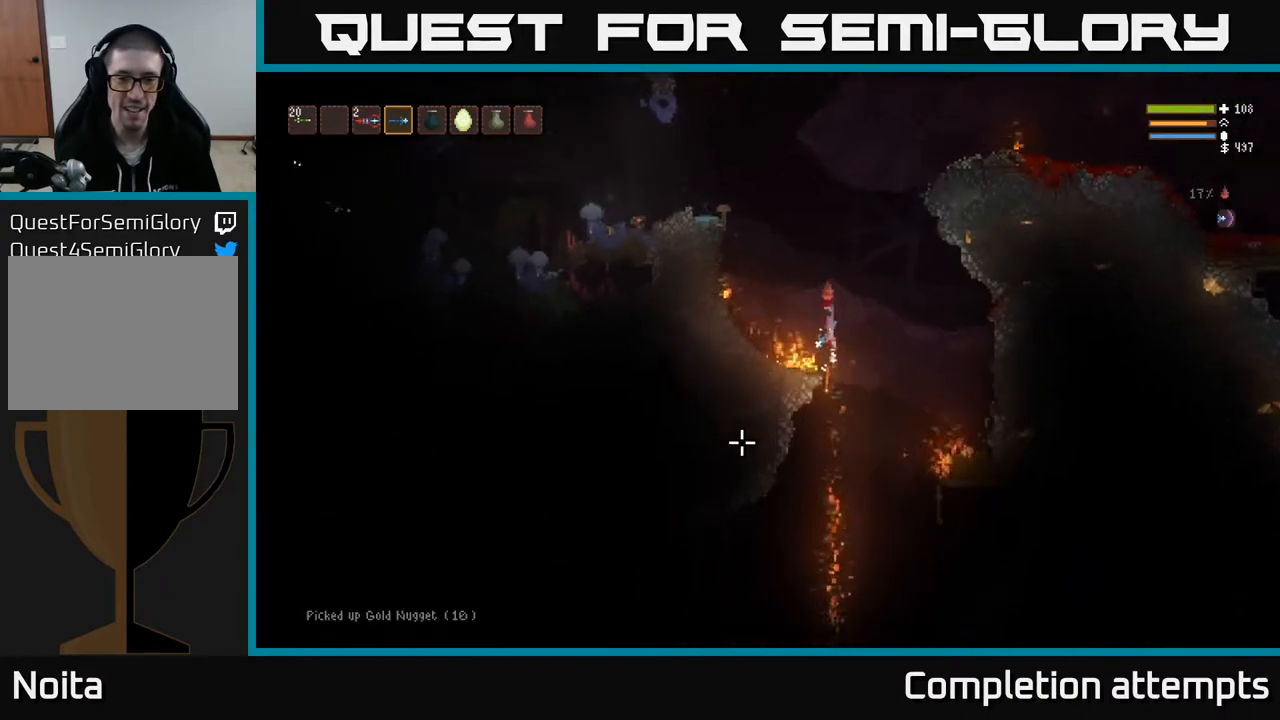
{"buttons": [], "left_stick": "center", "right_stick": "down-left", "events": [[217, "left_stick", "left"], [350, "L2", "up"], [350, "left_stick", "center"]]}
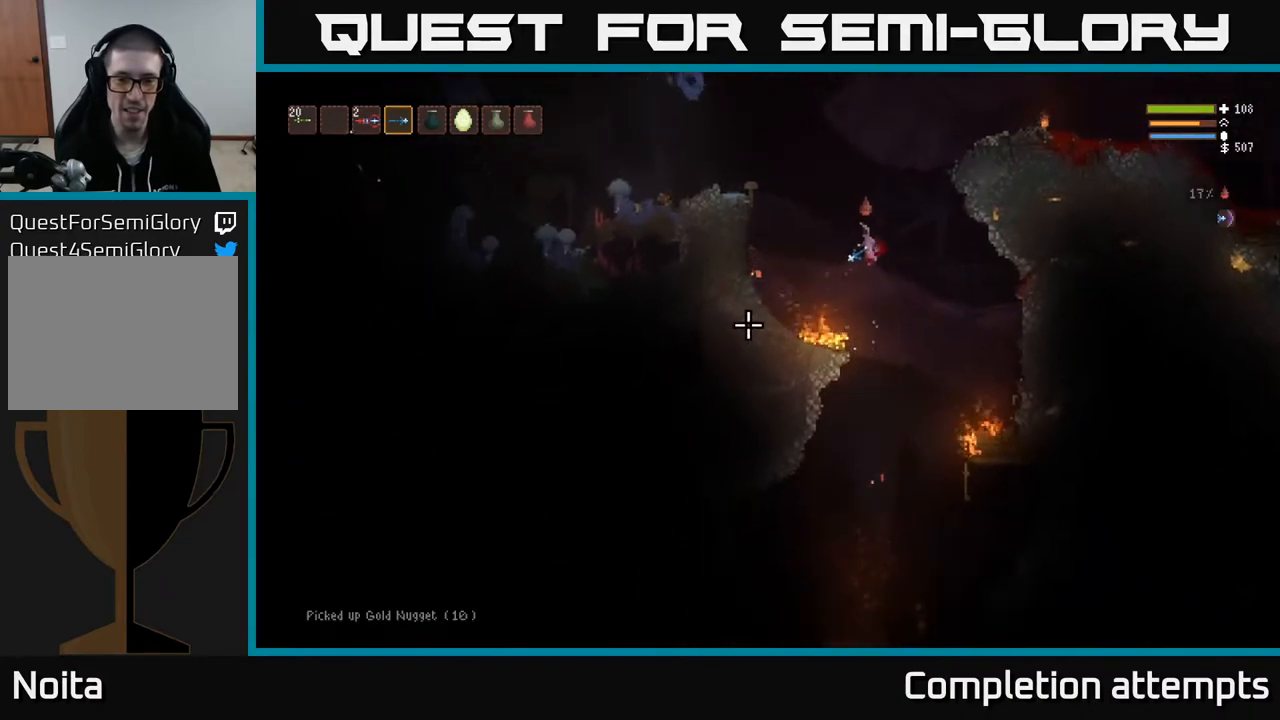
{"buttons": ["L2"], "left_stick": "right", "right_stick": "down", "events": [[67, "left_stick", "left"], [267, "left_stick", "center"], [400, "left_stick", "right"], [417, "L2", "down"], [450, "right_stick", "down"]]}
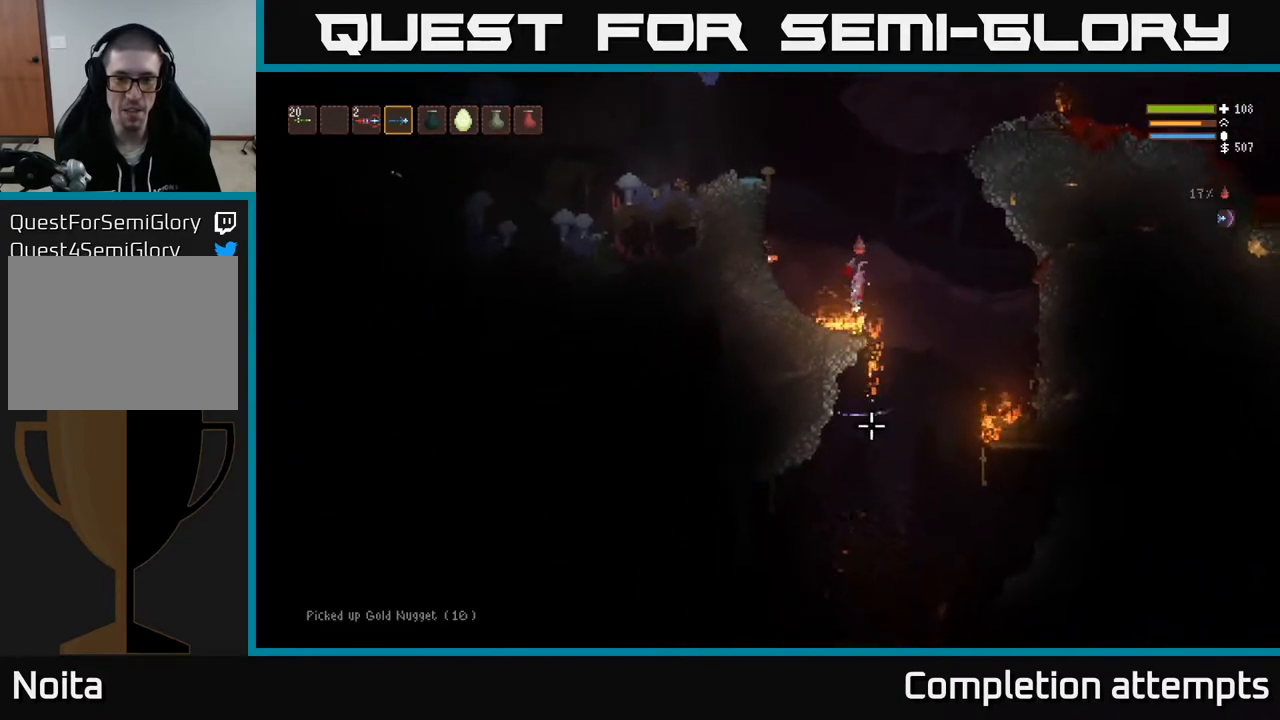
{"buttons": [], "left_stick": "left", "right_stick": "down", "events": [[217, "left_stick", "center"], [367, "L2", "up"], [417, "left_stick", "left"]]}
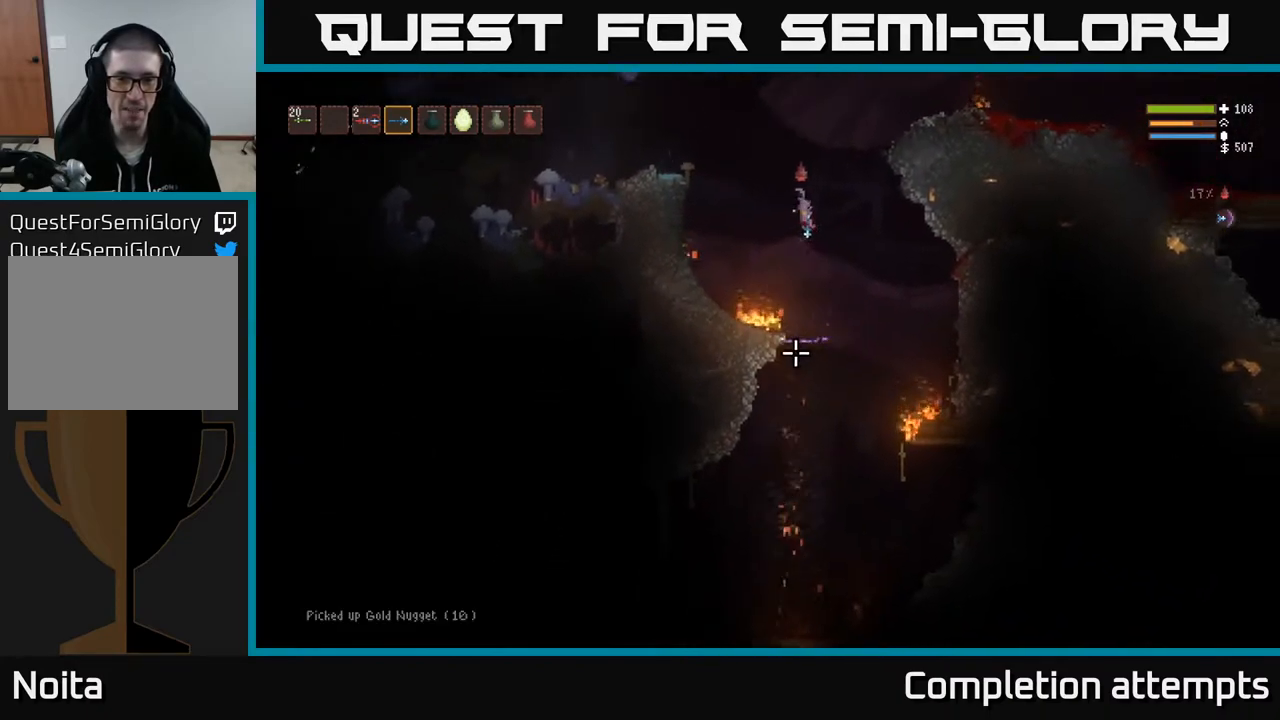
{"buttons": [], "left_stick": "right", "right_stick": "down", "events": [[183, "left_stick", "center"], [383, "left_stick", "right"]]}
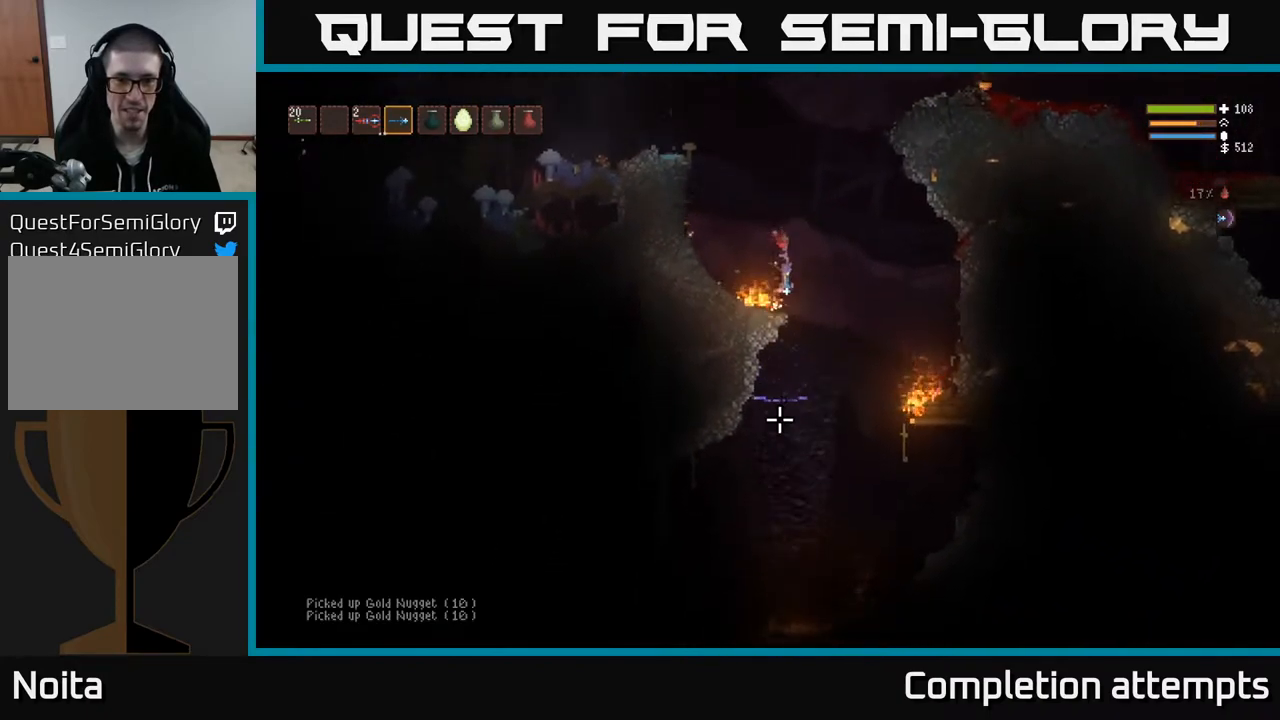
{"buttons": ["L2"], "left_stick": "left", "right_stick": "left", "events": [[17, "L2", "down"], [250, "left_stick", "left"], [417, "right_stick", "left"]]}
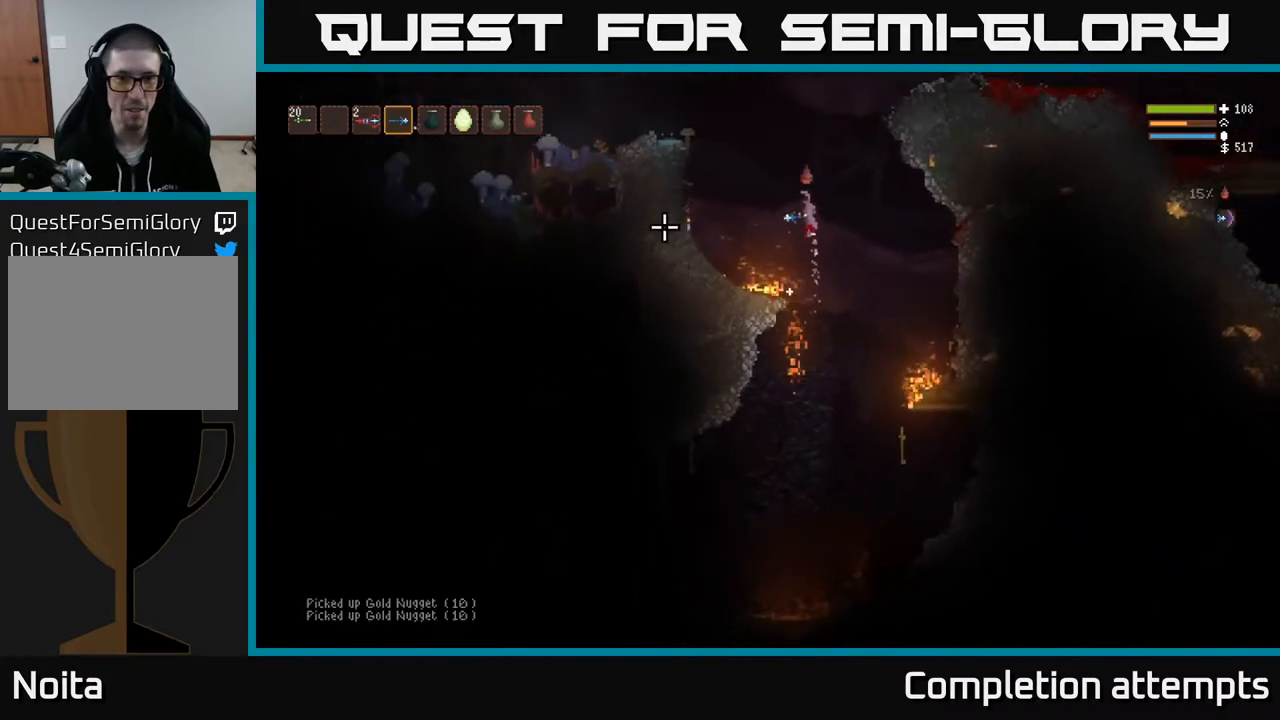
{"buttons": ["L2"], "left_stick": "left", "right_stick": "left", "events": []}
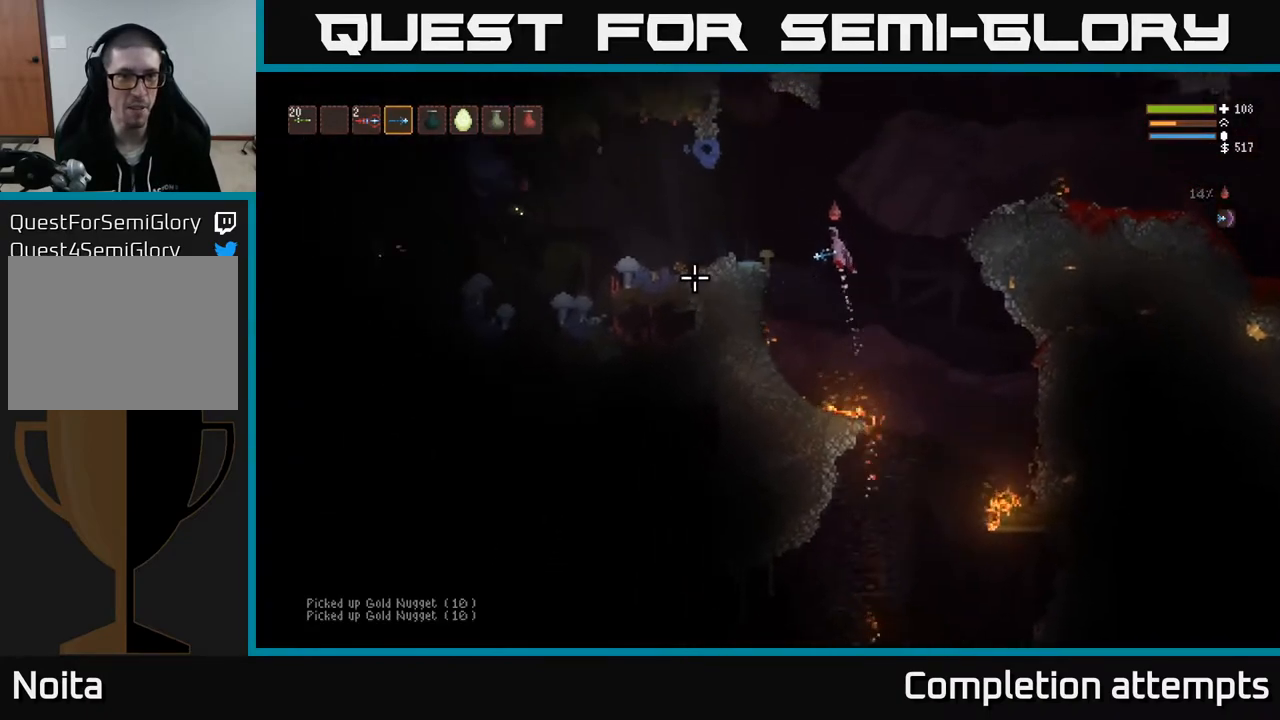
{"buttons": [], "left_stick": "left", "right_stick": "left", "events": [[250, "L2", "up"], [267, "R2", "down"], [350, "R2", "up"]]}
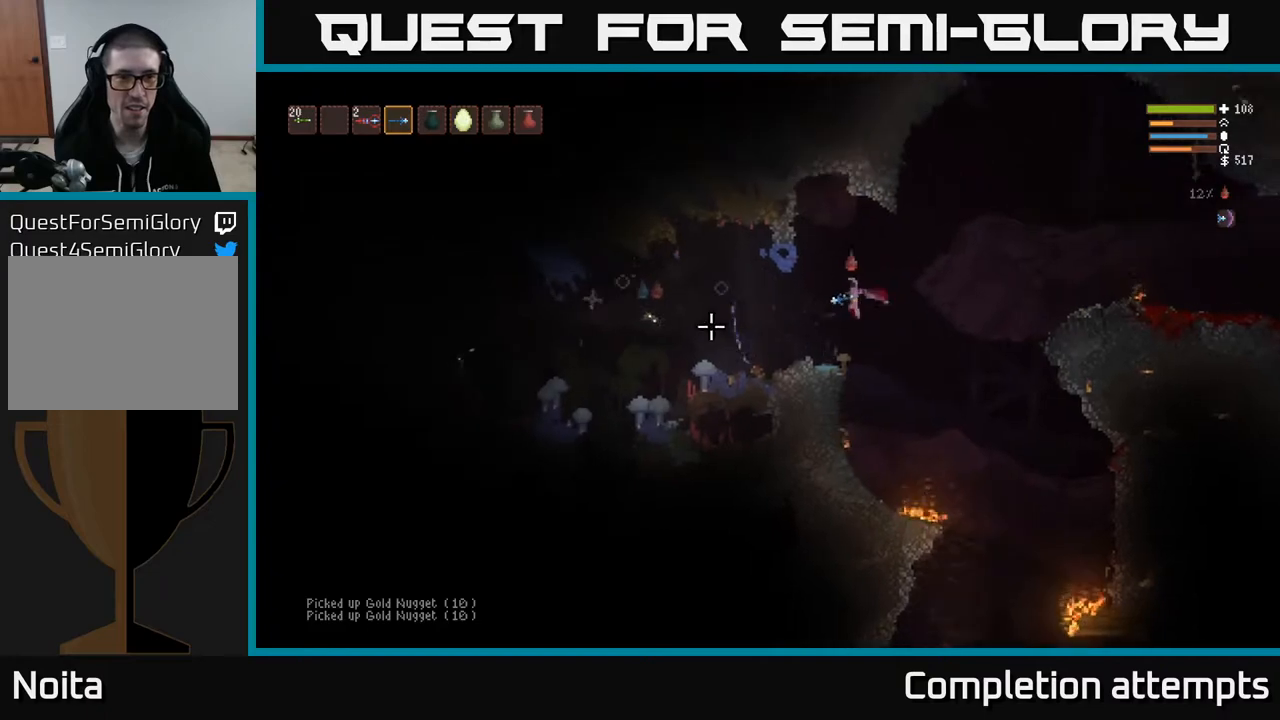
{"buttons": ["L2"], "left_stick": "right", "right_stick": "left", "events": [[83, "R2", "down"], [83, "left_stick", "center"], [150, "left_stick", "right"], [167, "L2", "down"], [200, "R2", "up"]]}
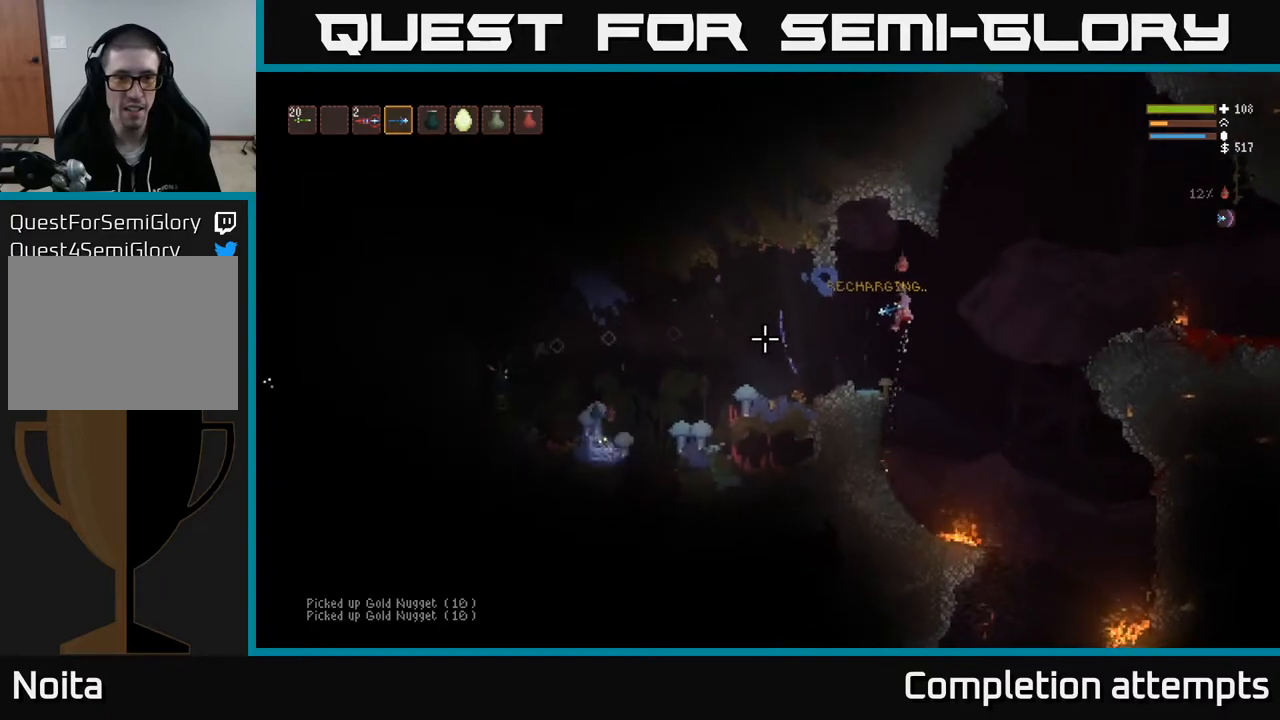
{"buttons": [], "left_stick": "right", "right_stick": "left", "events": [[67, "R2", "down"], [150, "R2", "up"], [217, "L2", "up"]]}
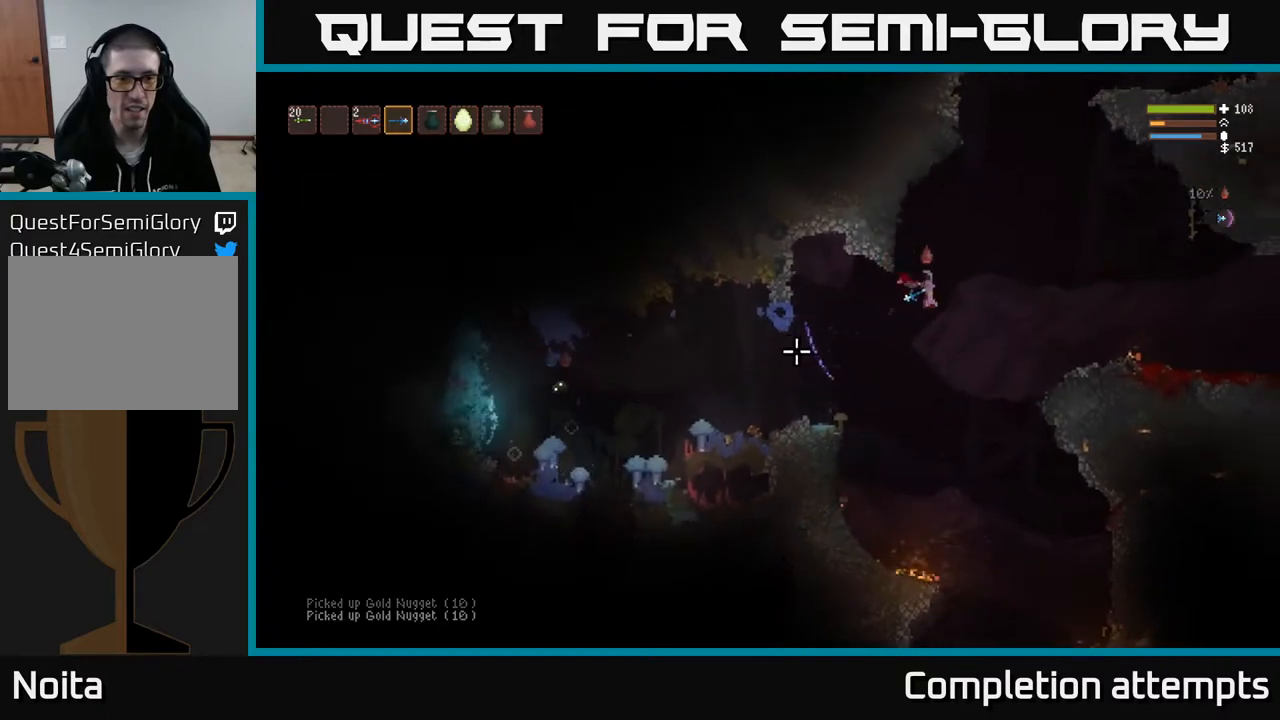
{"buttons": ["R2"], "left_stick": "right", "right_stick": "left", "events": [[250, "L2", "down"], [417, "L2", "up"], [450, "R2", "down"]]}
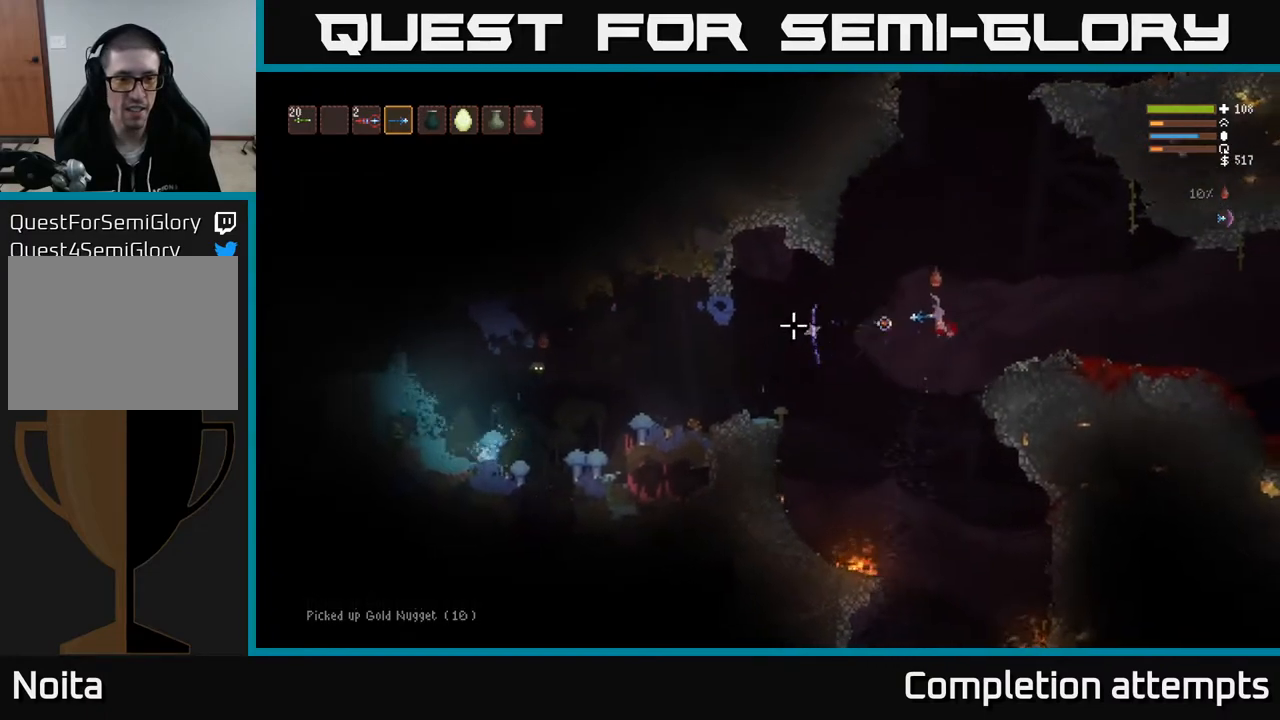
{"buttons": ["L2"], "left_stick": "right", "right_stick": "left", "events": [[33, "R2", "up"], [350, "L2", "down"]]}
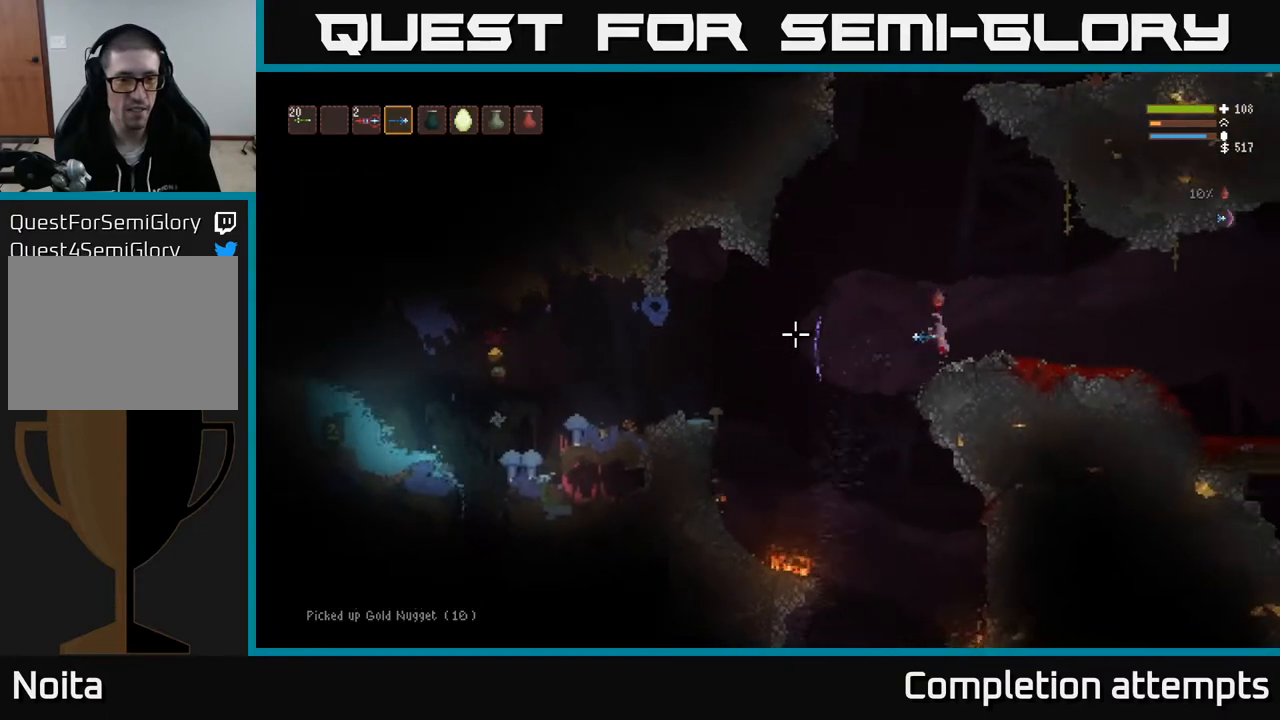
{"buttons": [], "left_stick": "left", "right_stick": "left", "events": [[33, "L2", "up"], [267, "left_stick", "center"], [367, "left_stick", "left"]]}
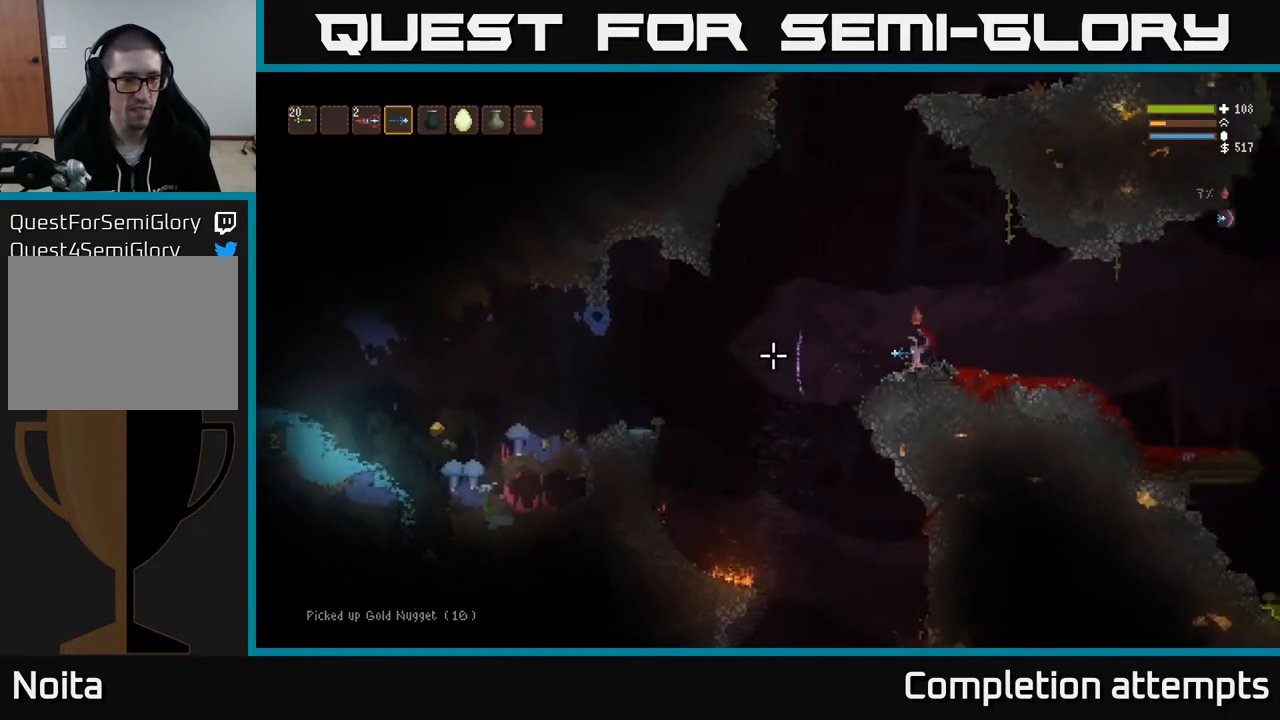
{"buttons": [], "left_stick": "left", "right_stick": "left", "events": [[283, "L2", "down"], [417, "L2", "up"]]}
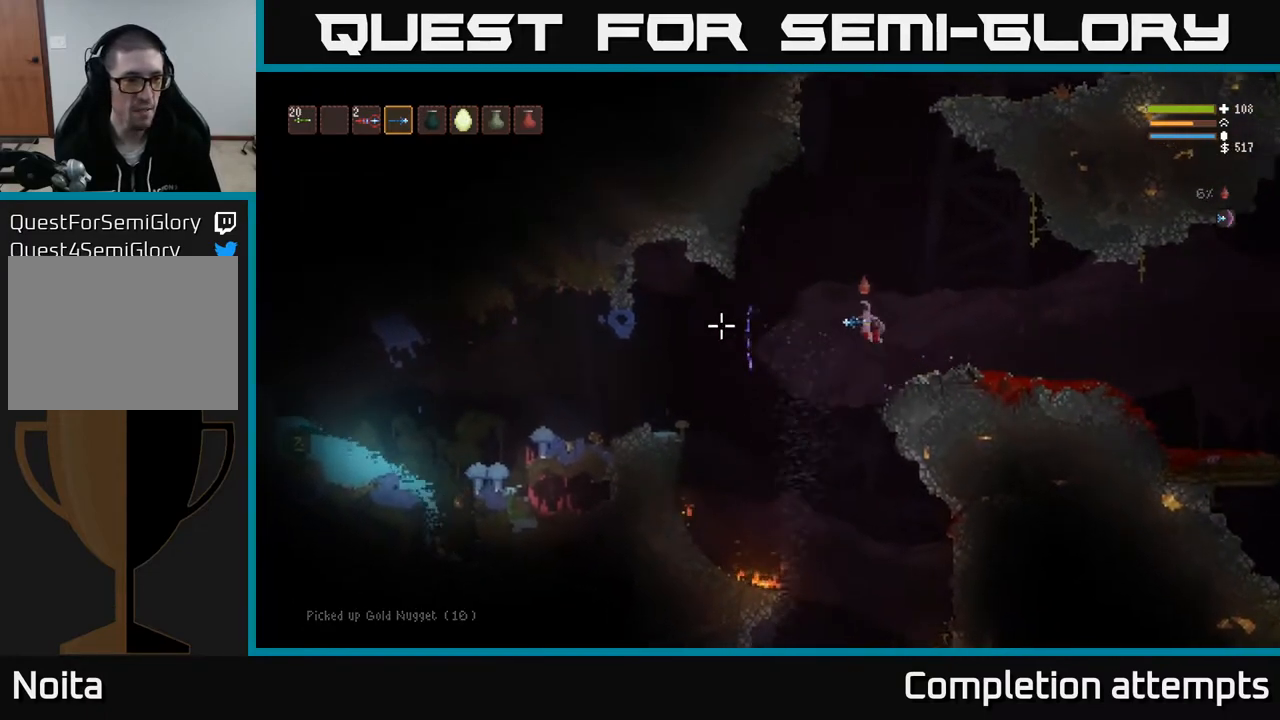
{"buttons": ["L2"], "left_stick": "left", "right_stick": "left", "events": [[417, "L2", "down"]]}
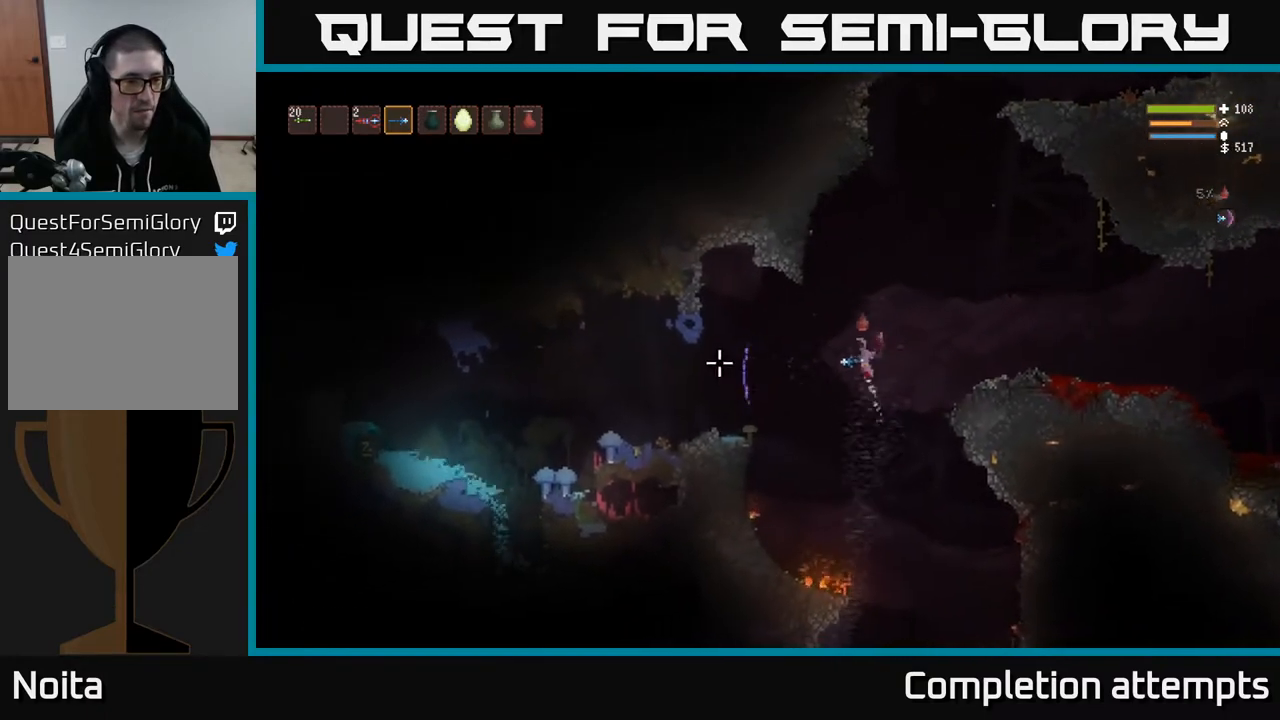
{"buttons": ["L2"], "left_stick": "left", "right_stick": "left", "events": [[67, "L2", "up"], [417, "L2", "down"]]}
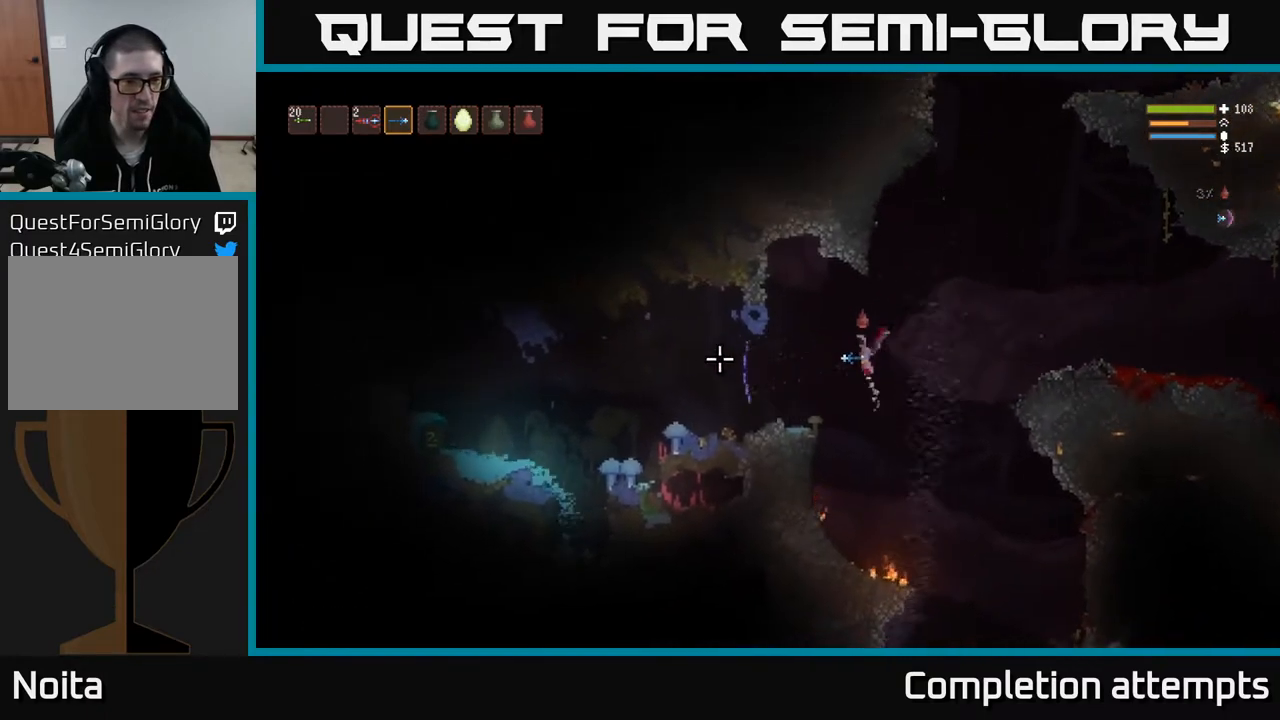
{"buttons": [], "left_stick": "left", "right_stick": "left", "events": [[33, "L2", "up"]]}
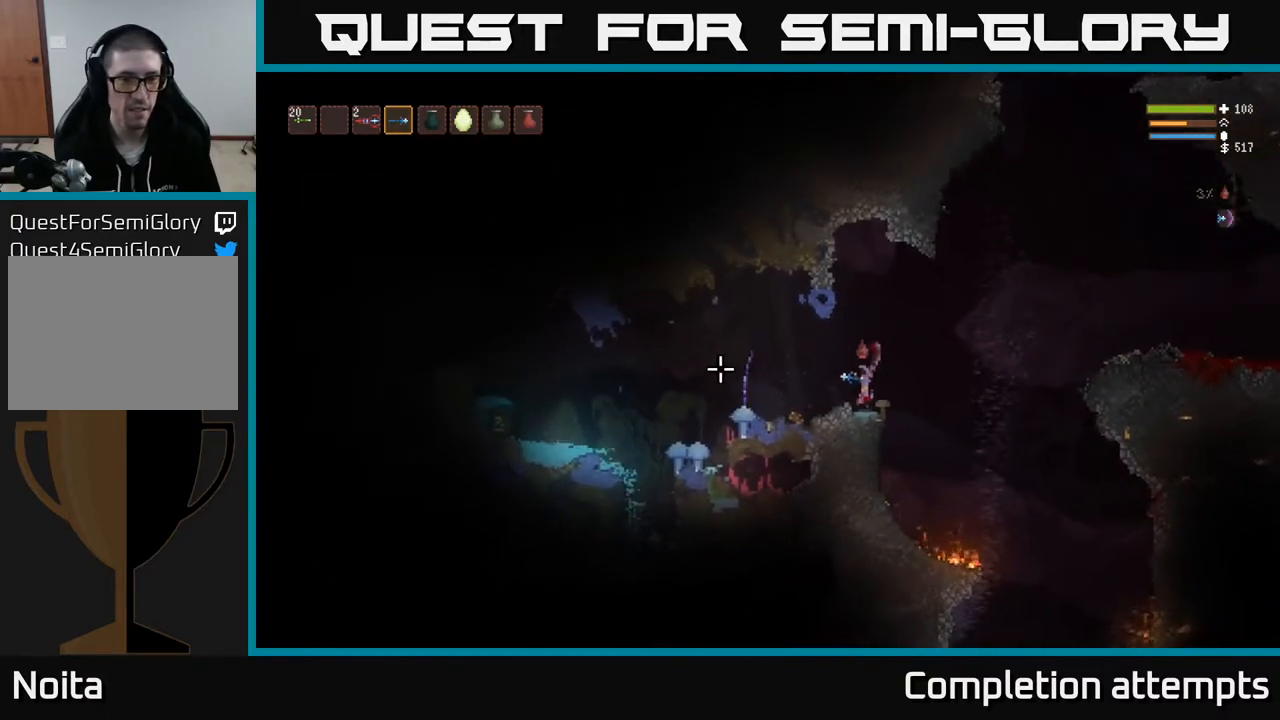
{"buttons": [], "left_stick": "left", "right_stick": "left", "events": [[183, "L2", "down"], [300, "L2", "up"]]}
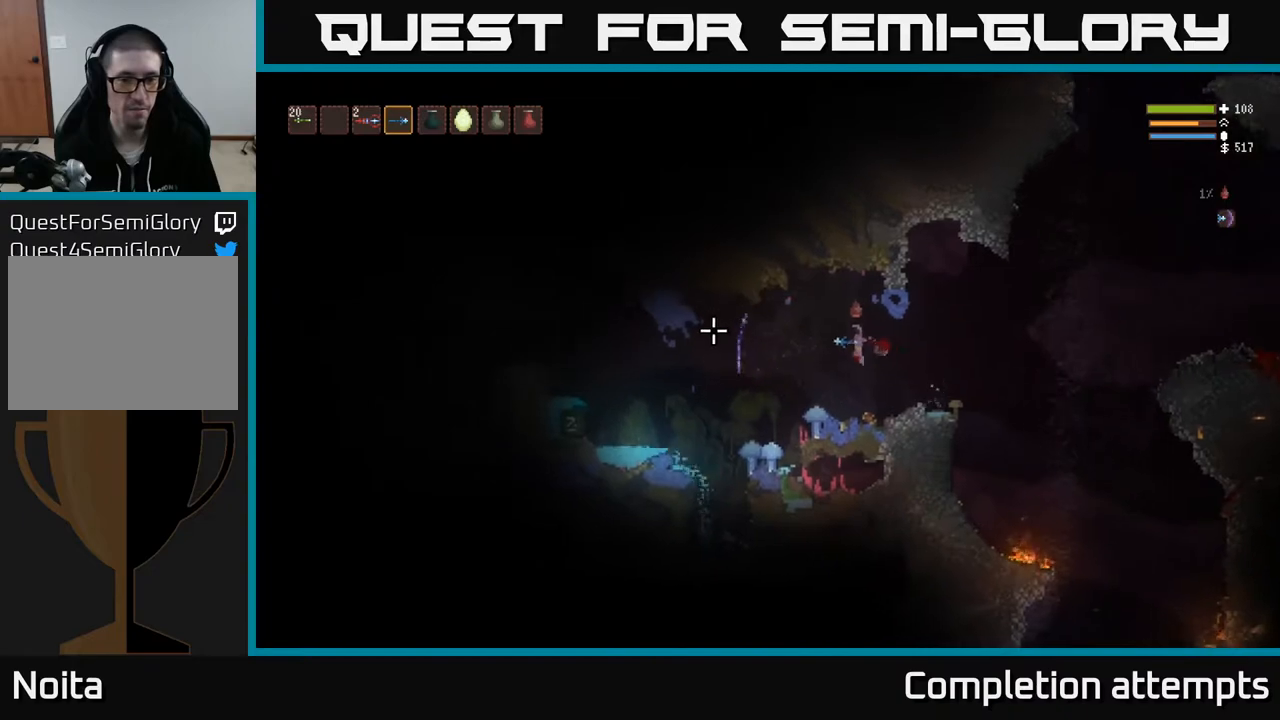
{"buttons": ["L2"], "left_stick": "right", "right_stick": "left", "events": [[167, "left_stick", "center"], [200, "right_stick", "center"], [350, "right_stick", "left"], [367, "L2", "down"], [367, "left_stick", "right"]]}
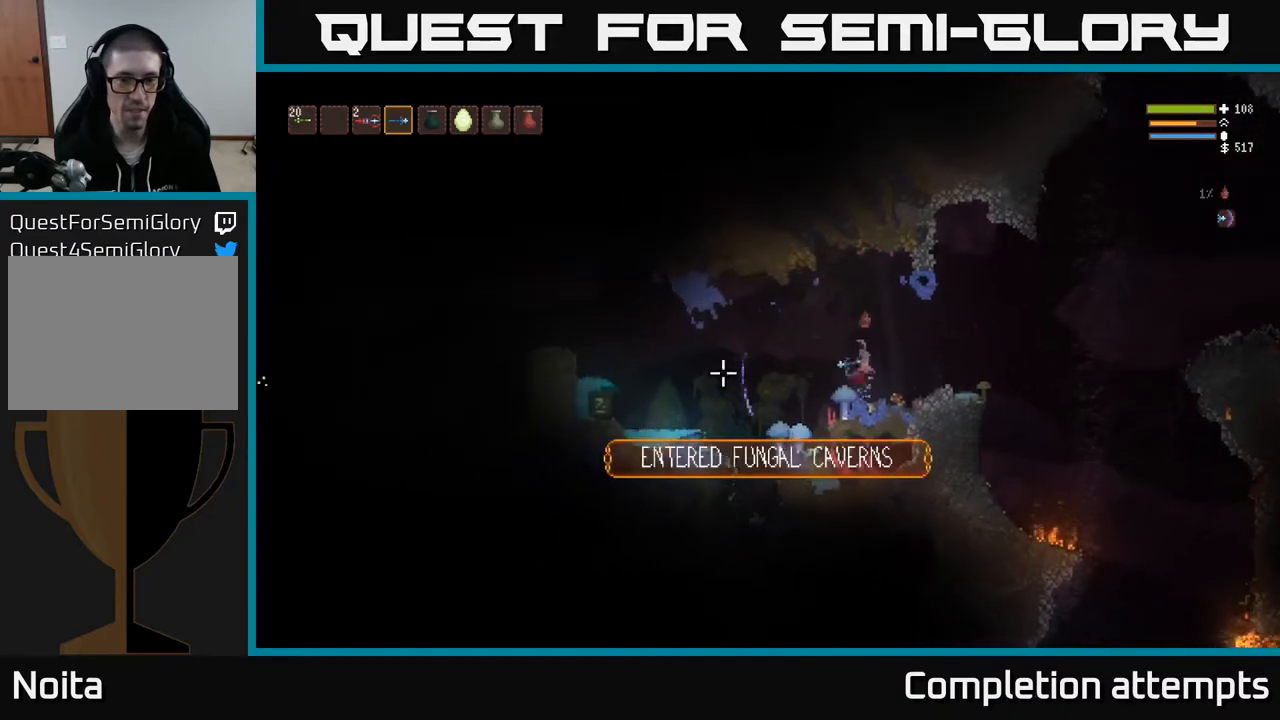
{"buttons": [], "left_stick": "center", "right_stick": "left", "events": [[17, "L2", "up"], [83, "left_stick", "center"]]}